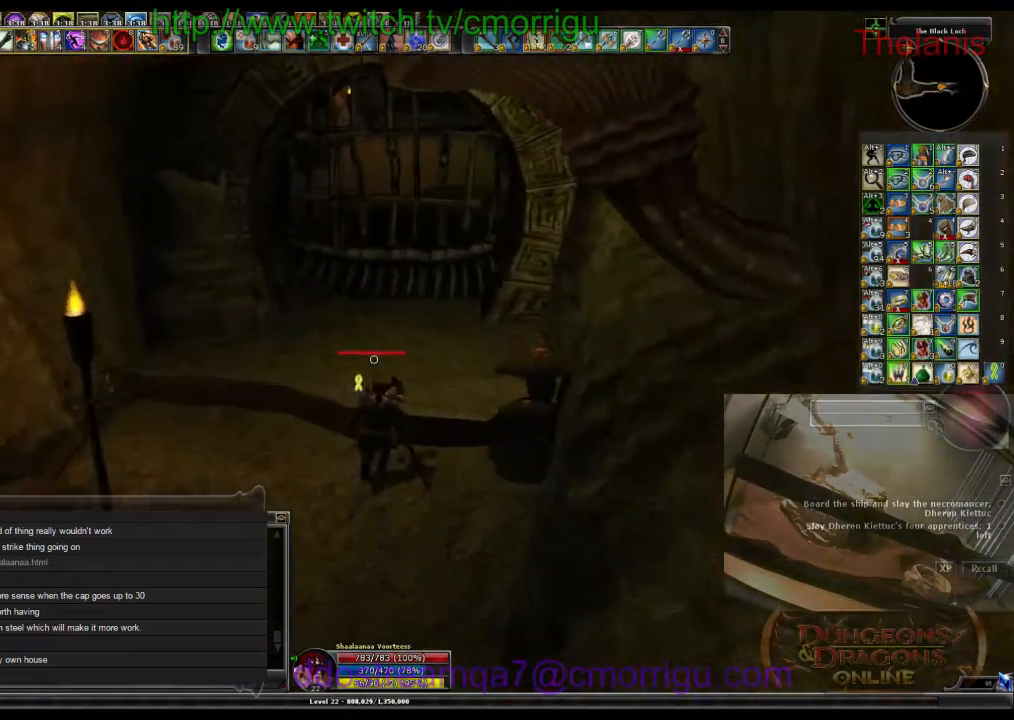
Gameplay with keyboard; each line is a JSON object with the keys held at the frame after it. "events" lists presses ("down") and releases ("up") of ".", "/", "0", "1", "2", "3", "4", "5", "6", "7", "8", "9", "a", "b", "backslash", "backspace", "c", "caps_lock", "comma", "ctrl_l", "ctrl_r", "d", "e", "equals", "escape", "f", "f1", "f10", "f11", "f12", "f2", "f3", "f4", "f5", "f6", "f7", "f8", "f9", "g", "h", "i", "j", "k", "l", "lbracket", "m", "minus", "n", "o", "p", "q", "quote", "r", "rbracket", "return", "s", "semicolon", "shift_l", "shift_r", "space", "t", "tab", "tilde", "u", "v", "w", "x", "y" and "z" between this image and that frame as [ms after this image, input, new state], when the widget could be followed in between. No other keys are recorded. Mouse input is not recorded.
{"keys": ["w"], "events": []}
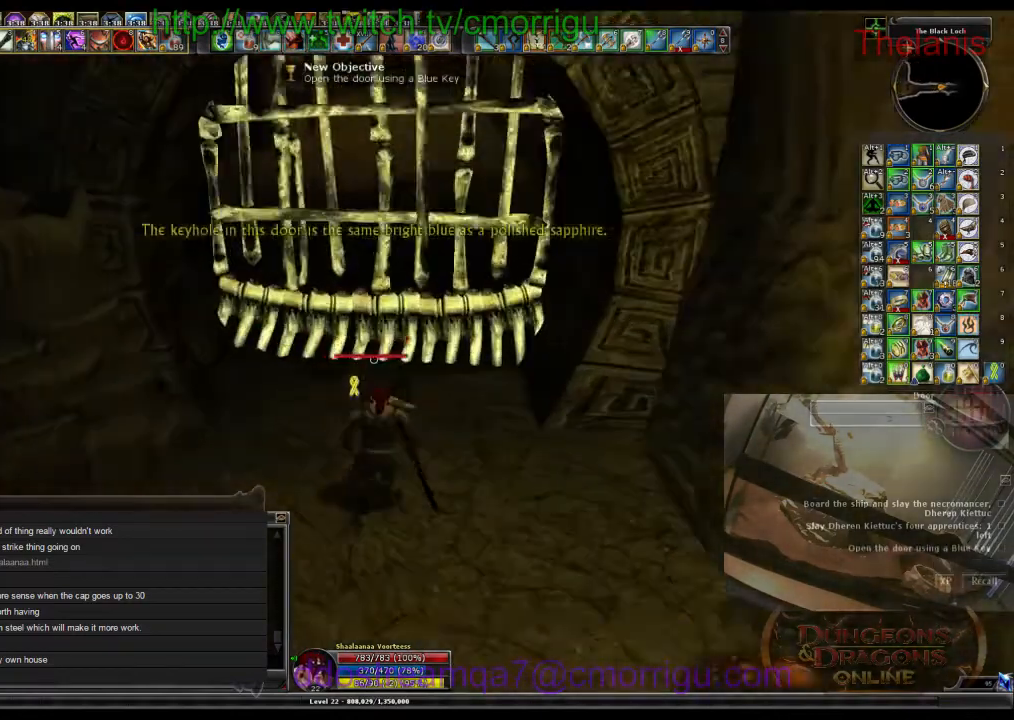
{"keys": [], "events": [[67, "w", "up"]]}
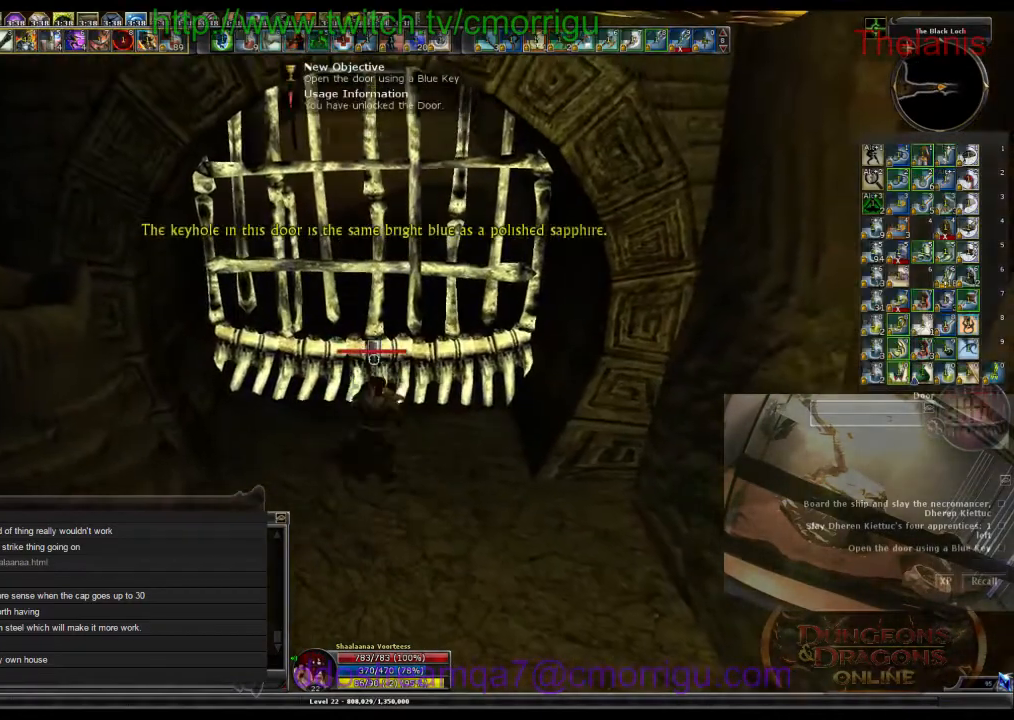
{"keys": [], "events": []}
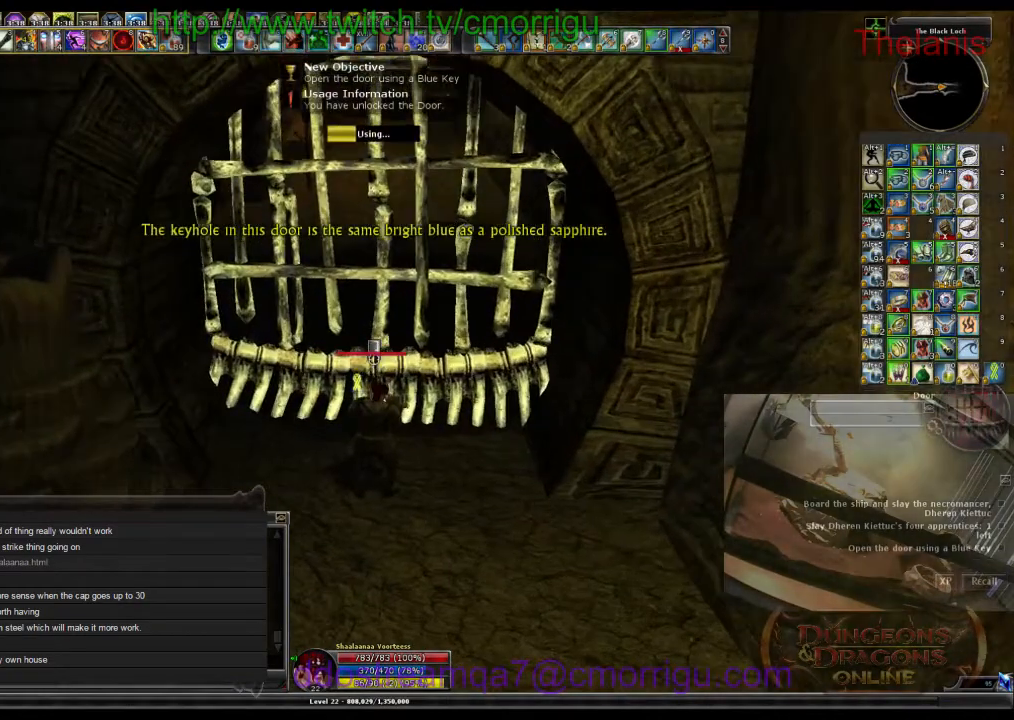
{"keys": [], "events": []}
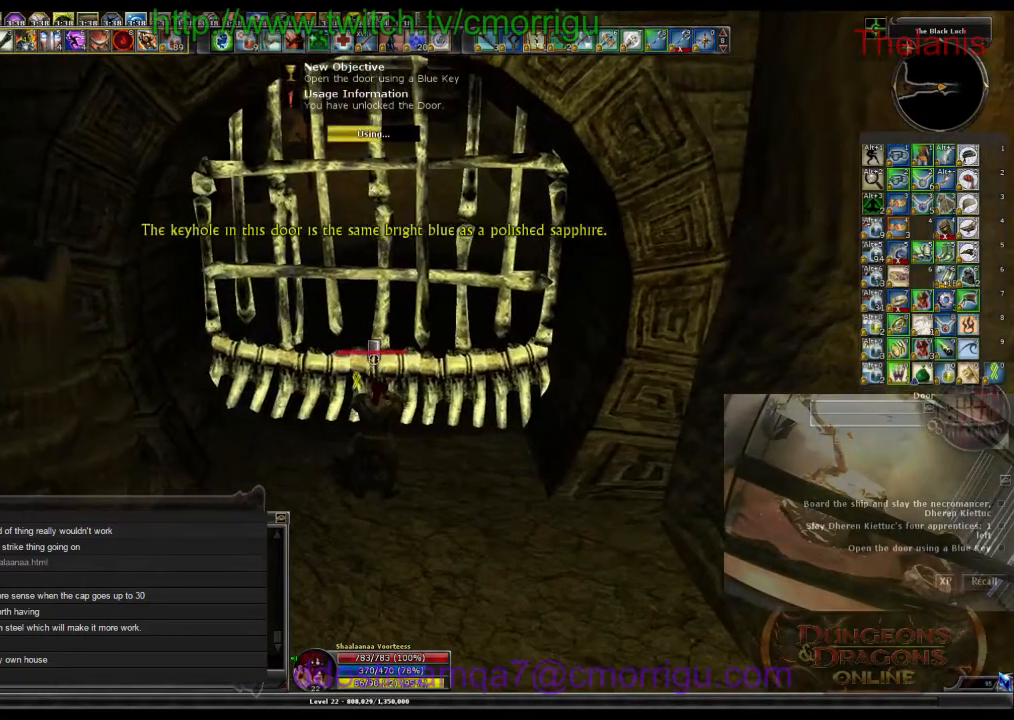
{"keys": [], "events": []}
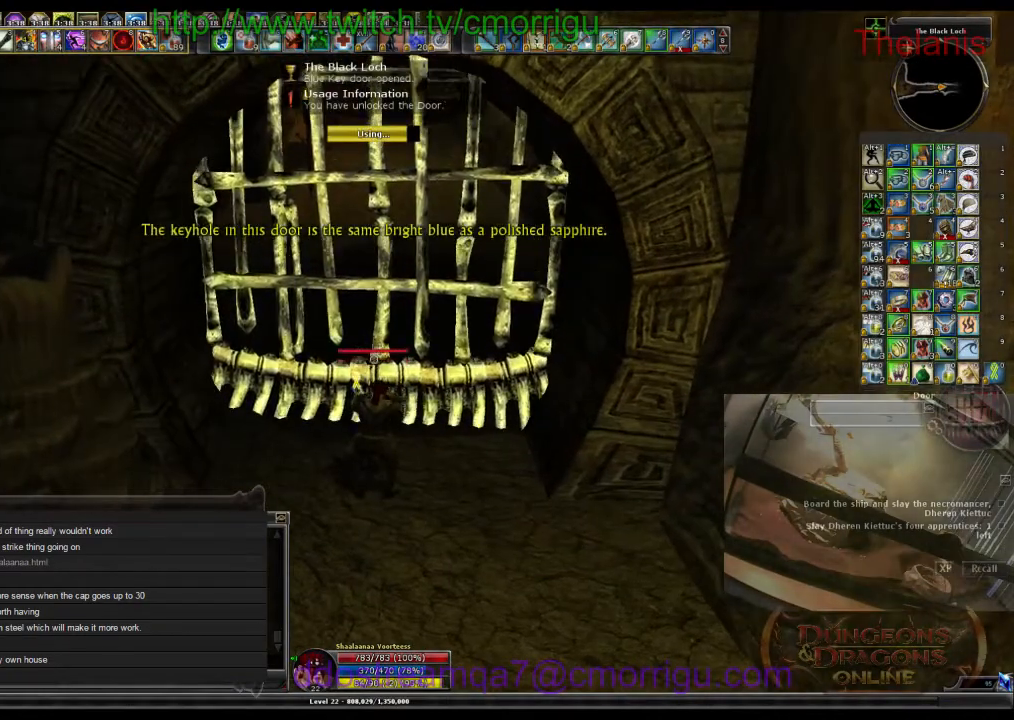
{"keys": ["w"], "events": [[334, "w", "down"]]}
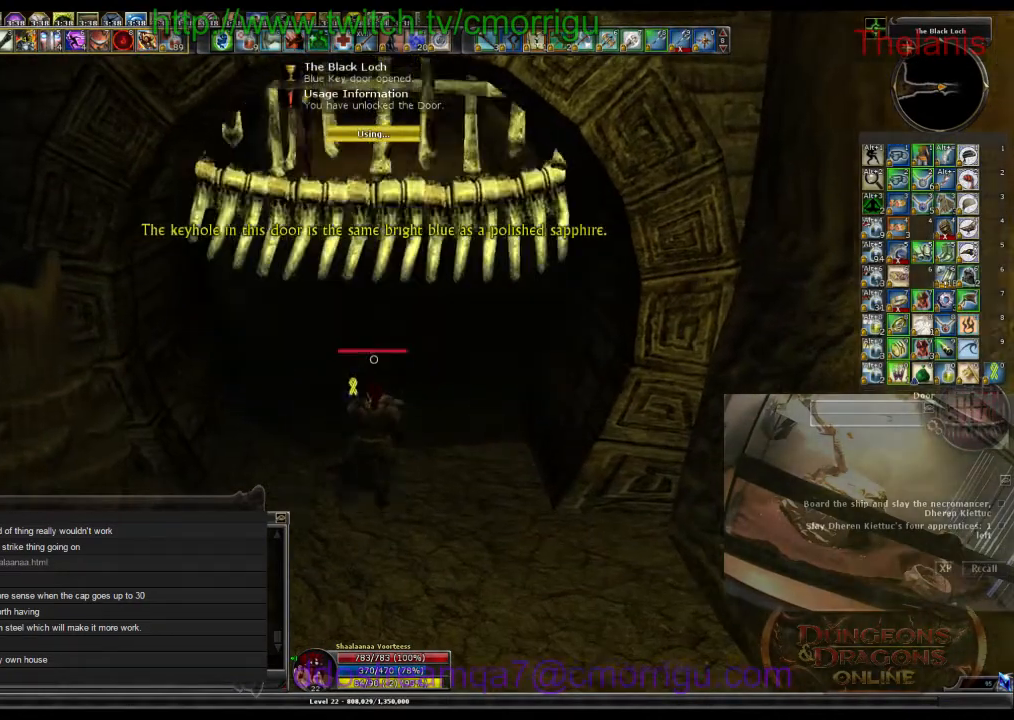
{"keys": ["w"], "events": []}
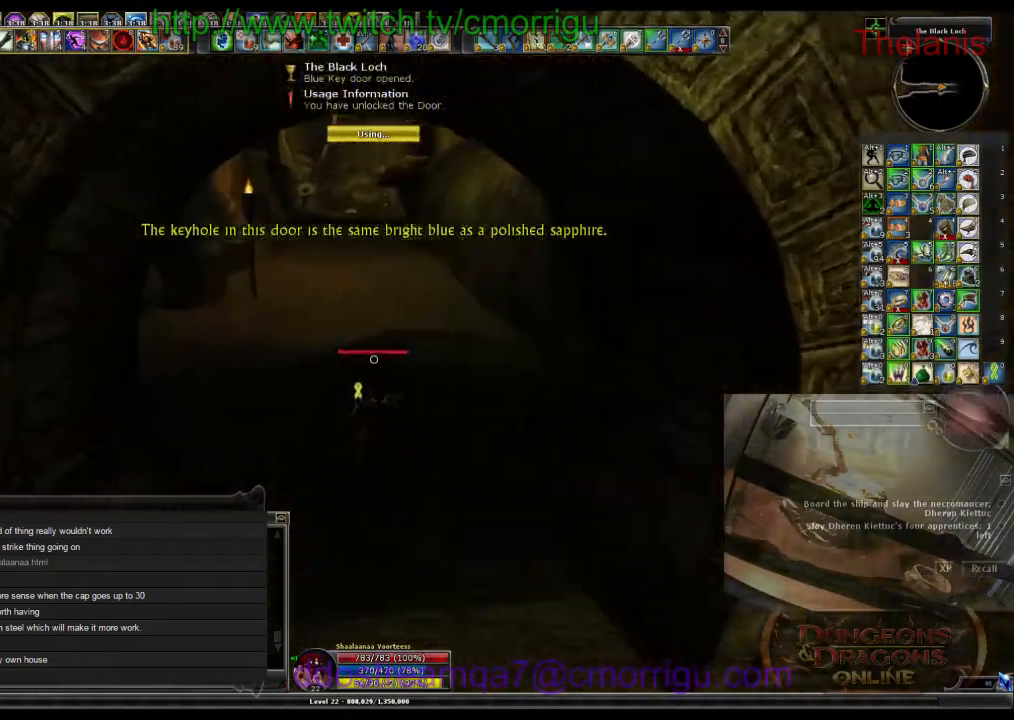
{"keys": ["w"], "events": []}
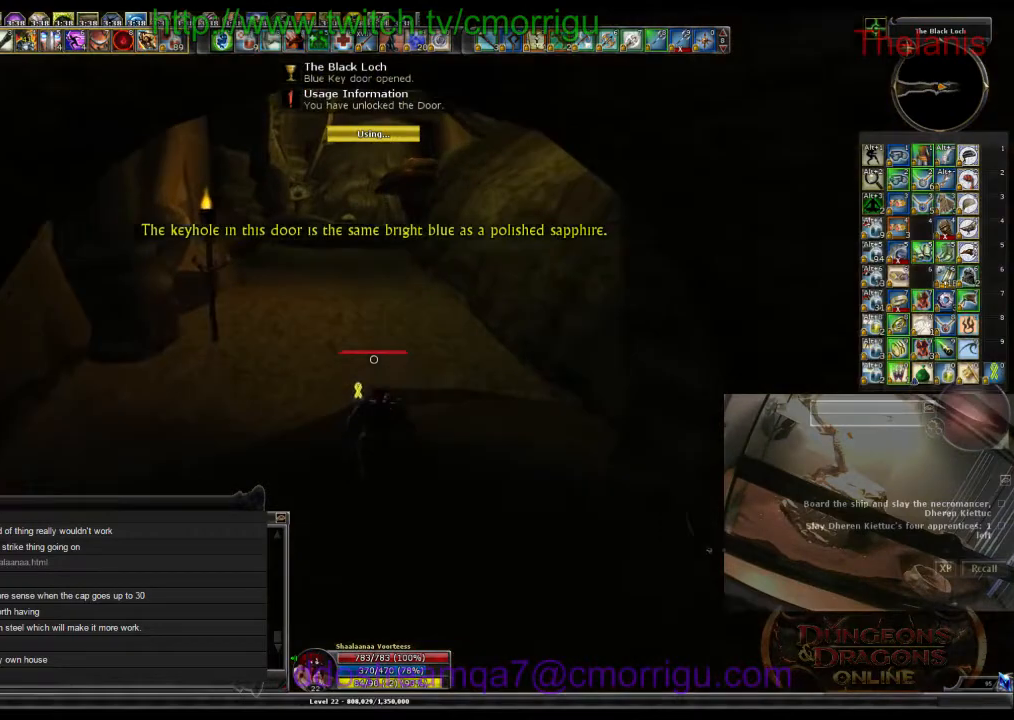
{"keys": ["w"], "events": []}
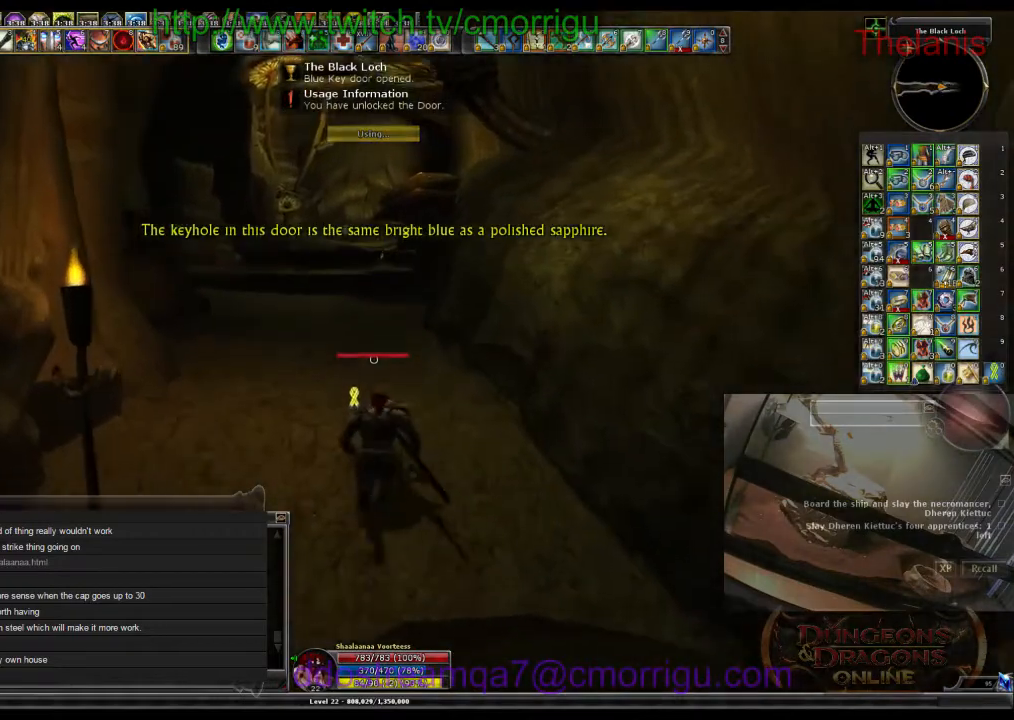
{"keys": ["w"], "events": []}
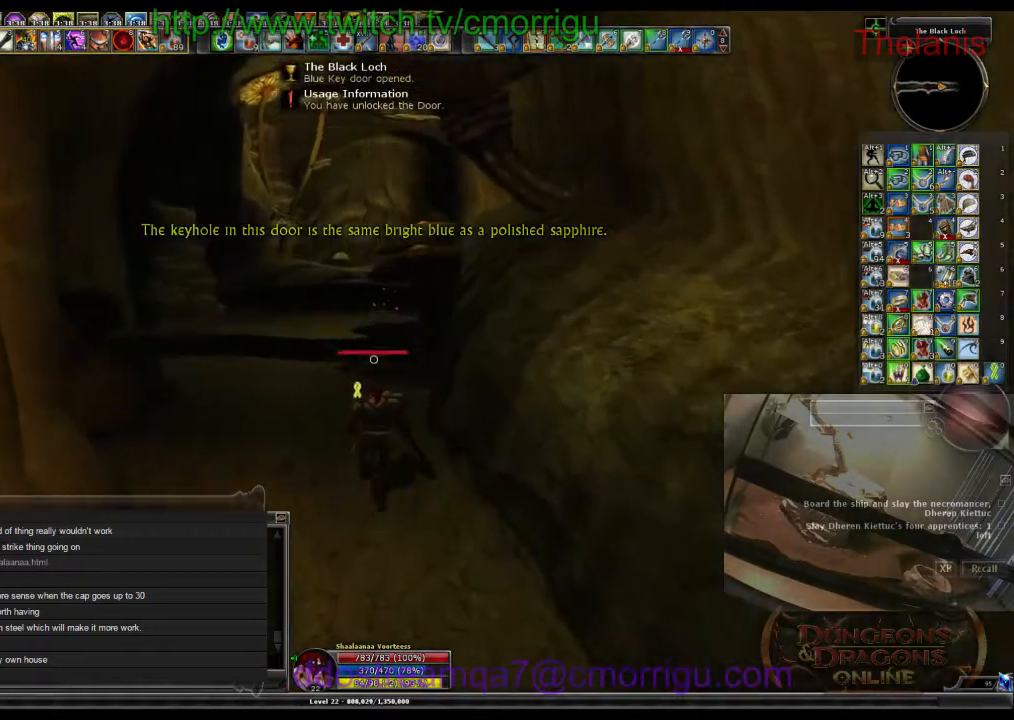
{"keys": ["a", "w"], "events": [[200, "a", "down"]]}
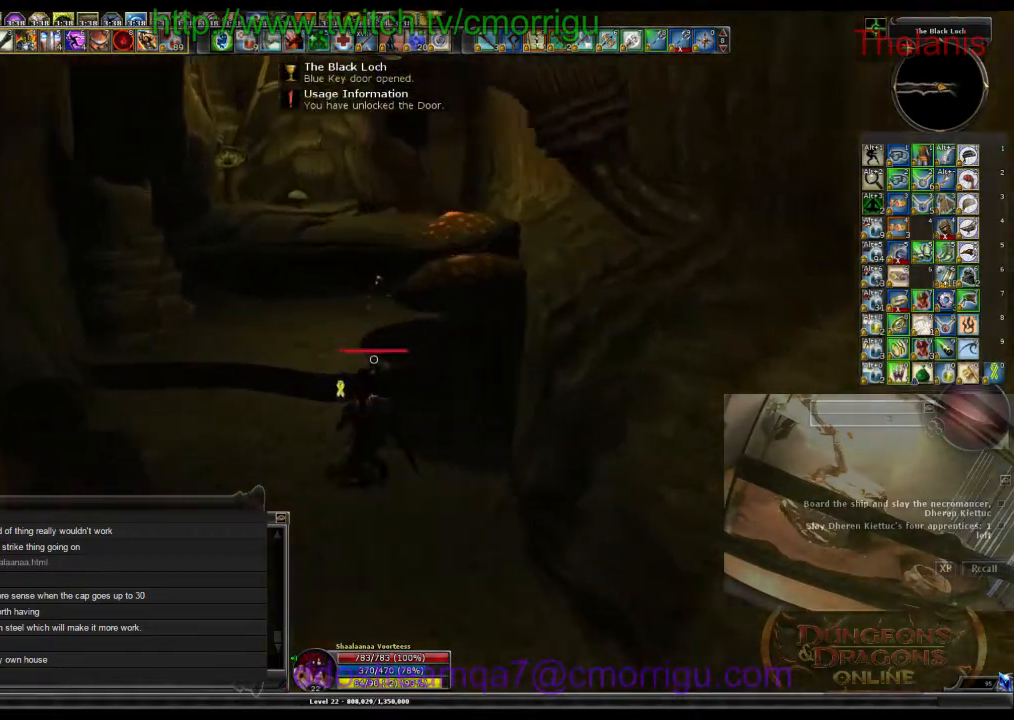
{"keys": ["w"], "events": [[34, "a", "up"]]}
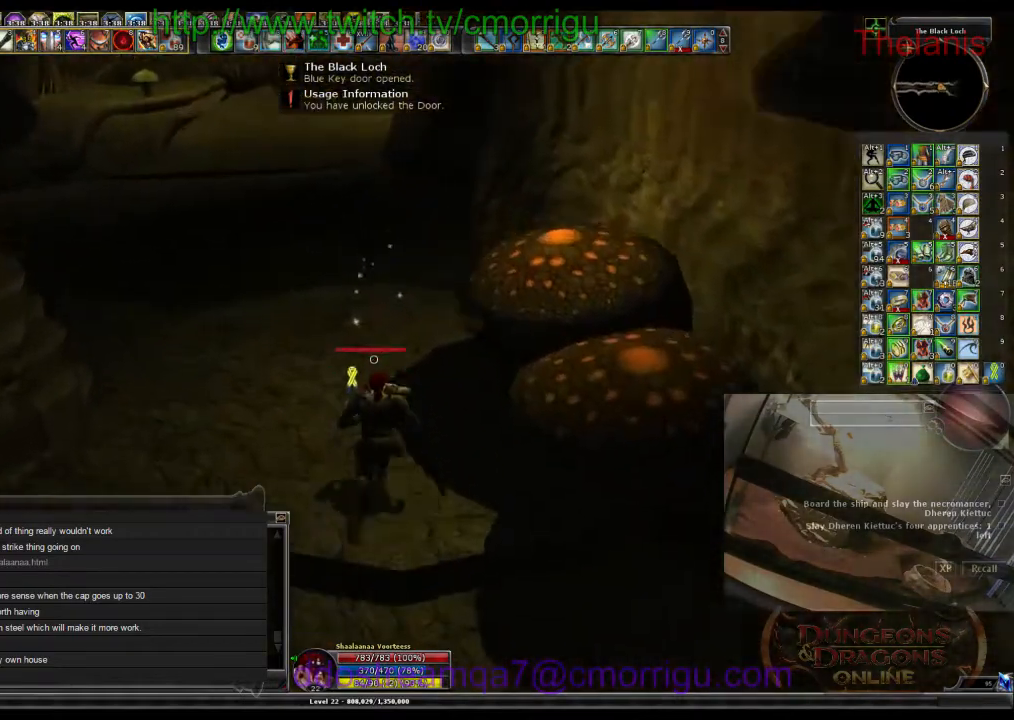
{"keys": [], "events": [[134, "w", "up"]]}
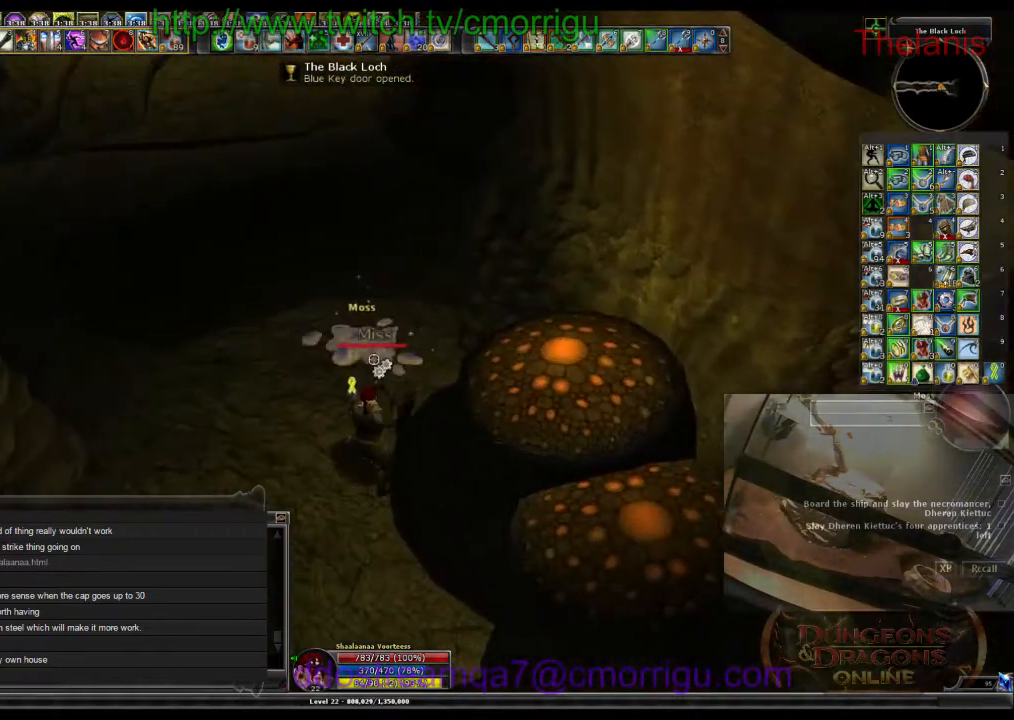
{"keys": [], "events": [[67, "e", "down"], [200, "e", "up"]]}
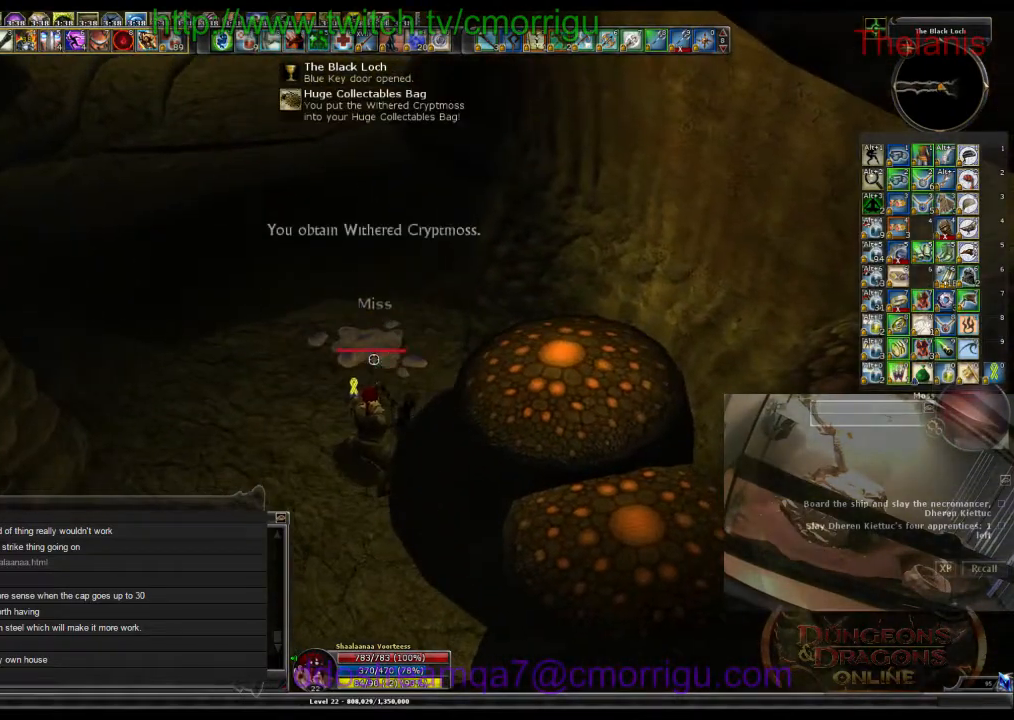
{"keys": [], "events": []}
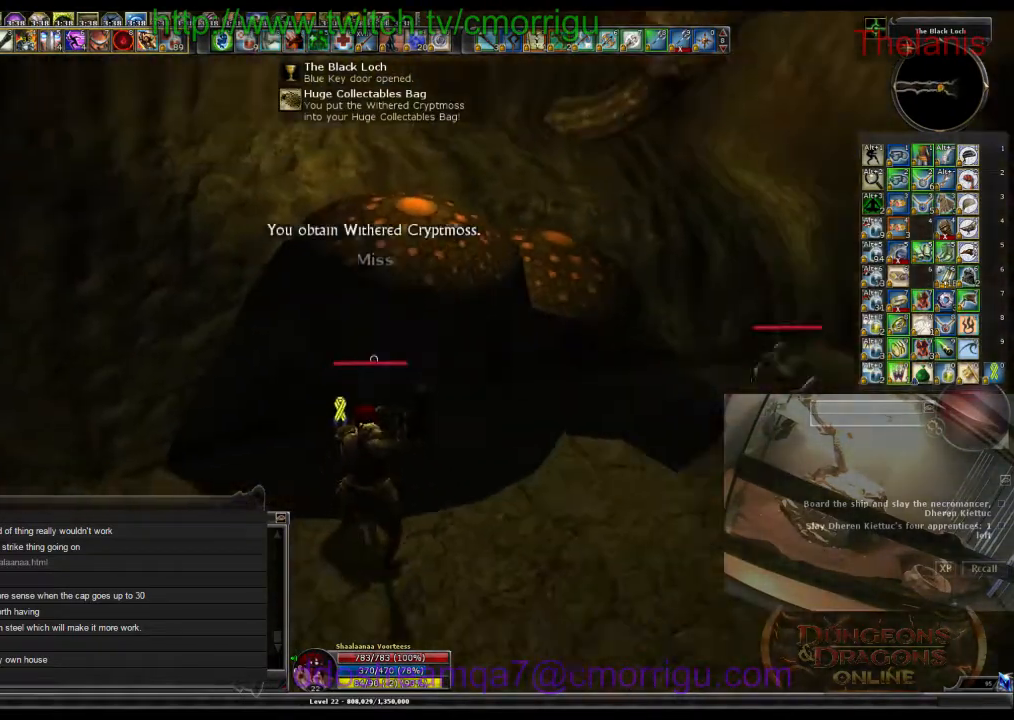
{"keys": ["d"], "events": [[34, "d", "down"], [34, "w", "down"], [467, "w", "up"]]}
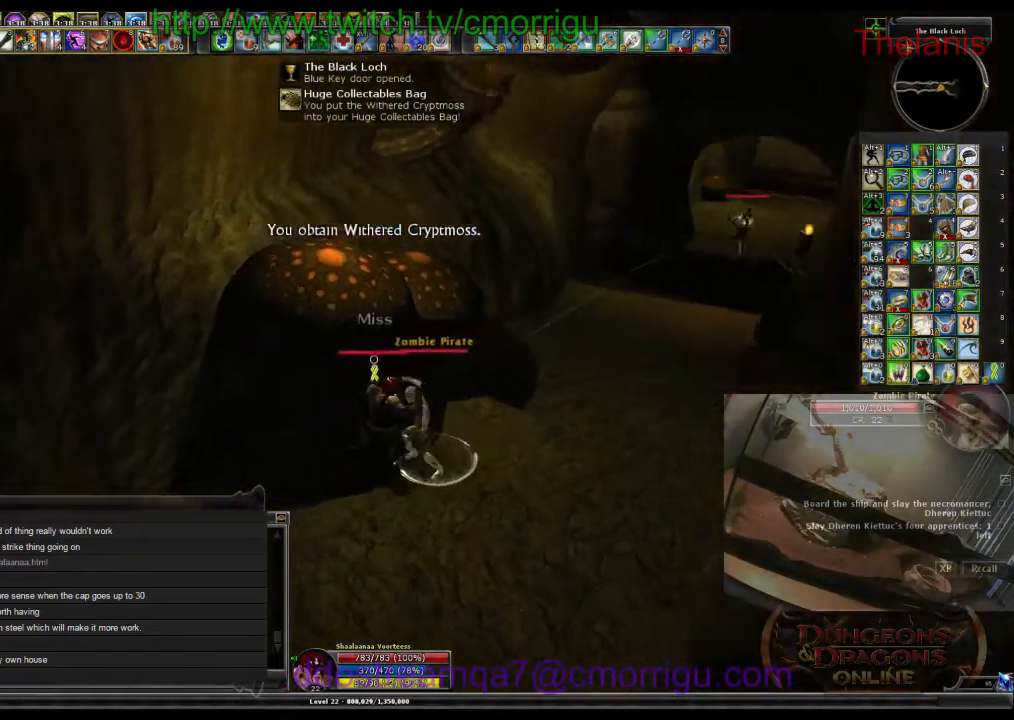
{"keys": [], "events": [[34, "d", "up"]]}
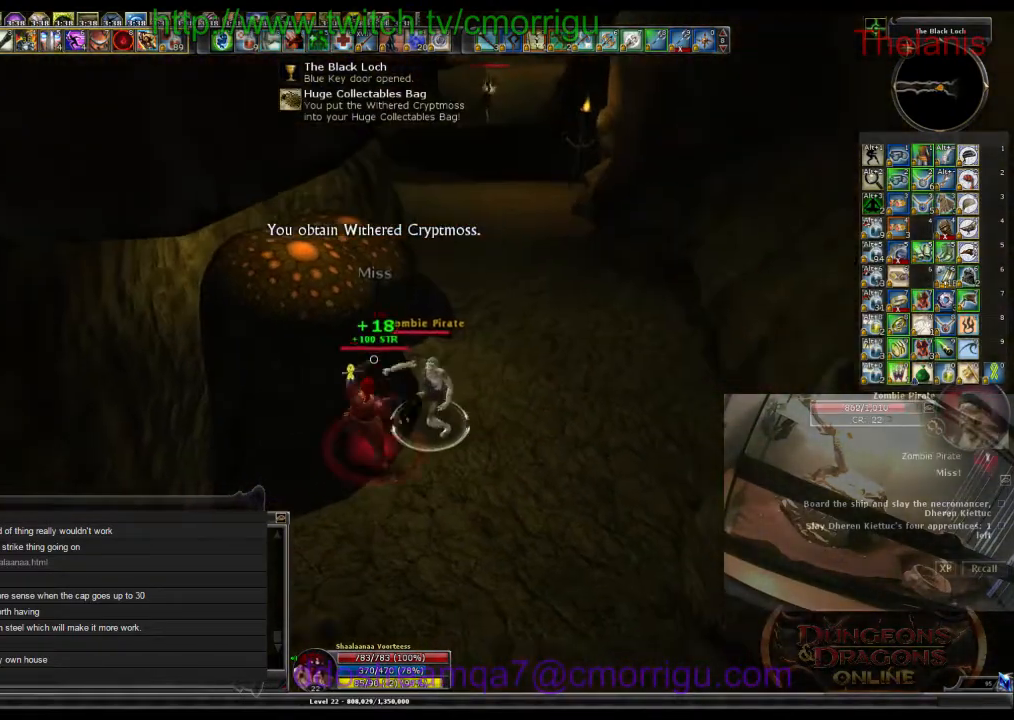
{"keys": [], "events": [[67, "d", "down"], [234, "d", "up"]]}
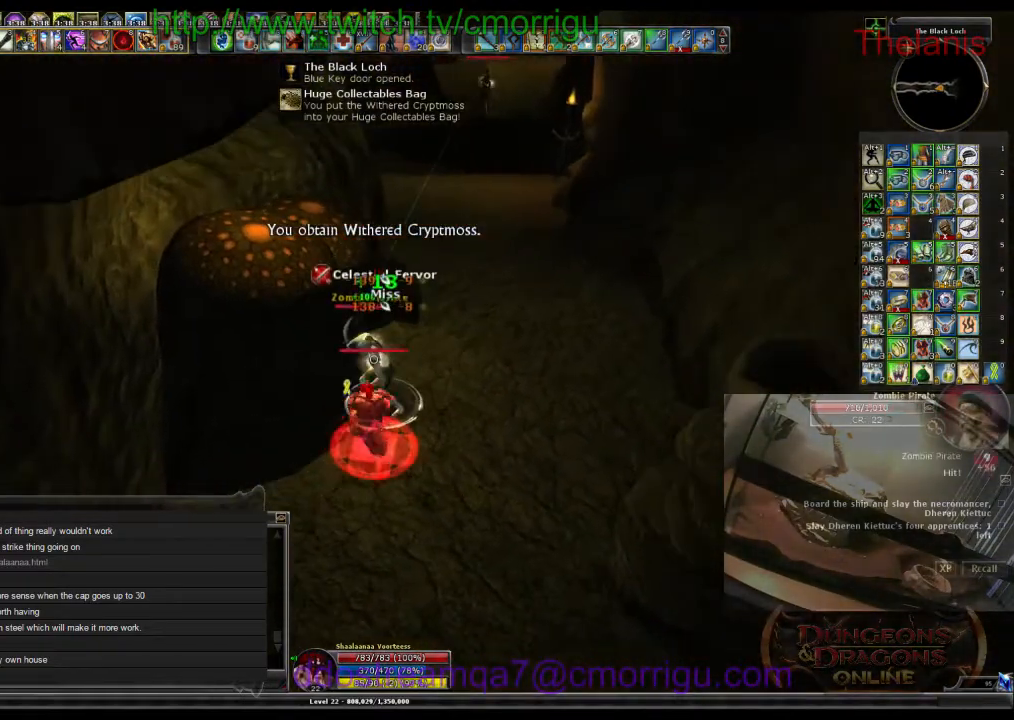
{"keys": [], "events": [[34, "1", "down"], [200, "1", "up"]]}
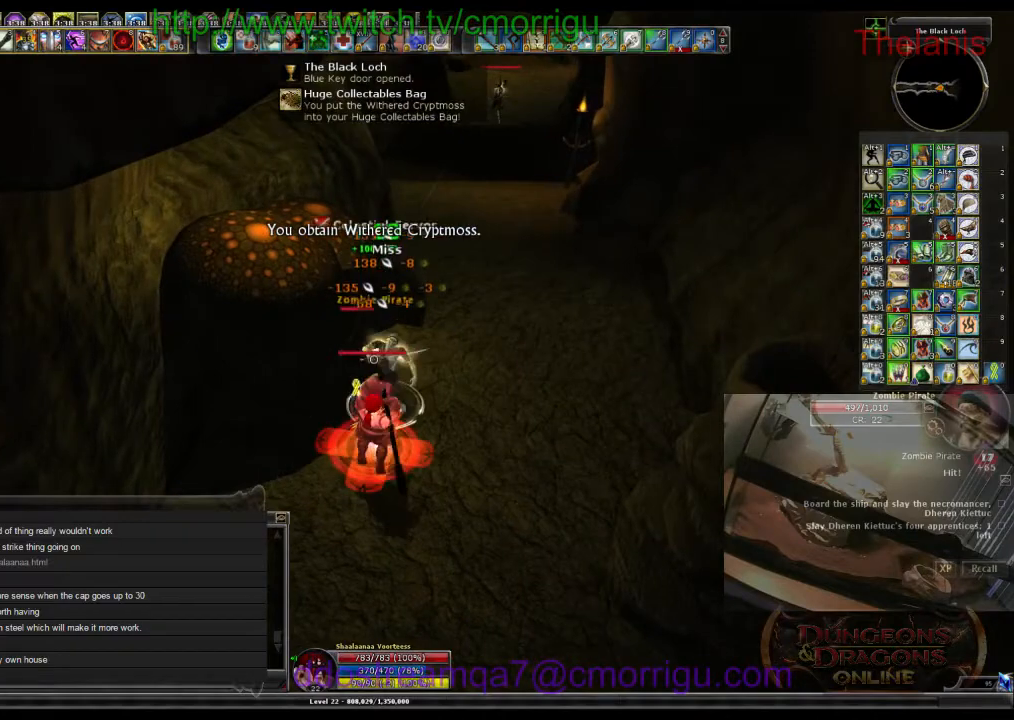
{"keys": [], "events": [[100, "2", "down"], [267, "2", "up"]]}
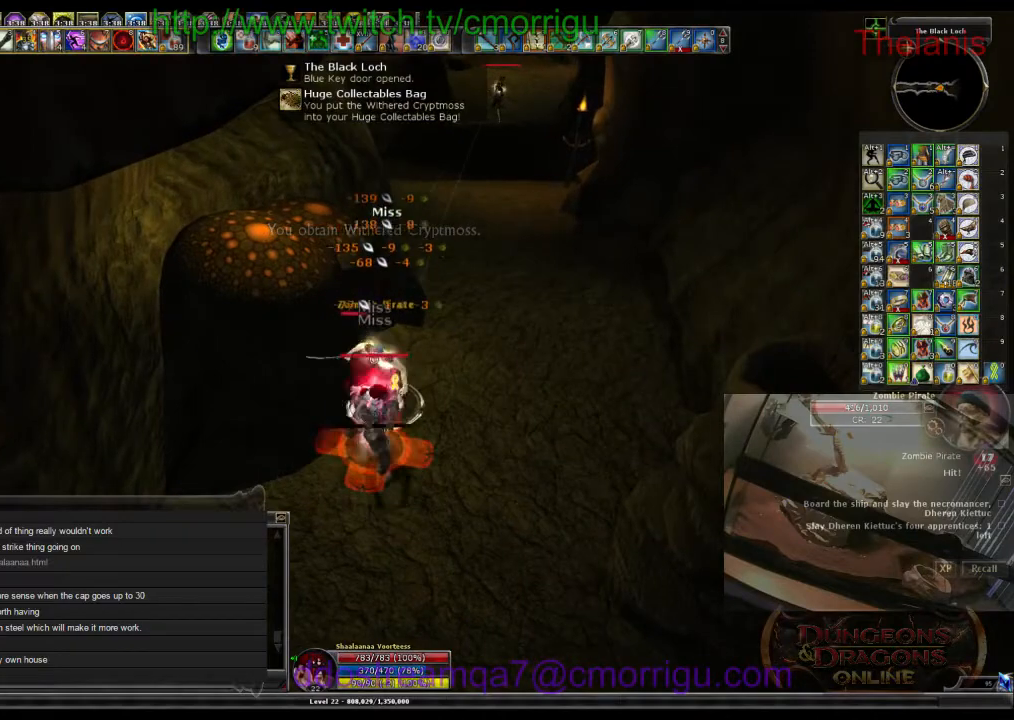
{"keys": [], "events": []}
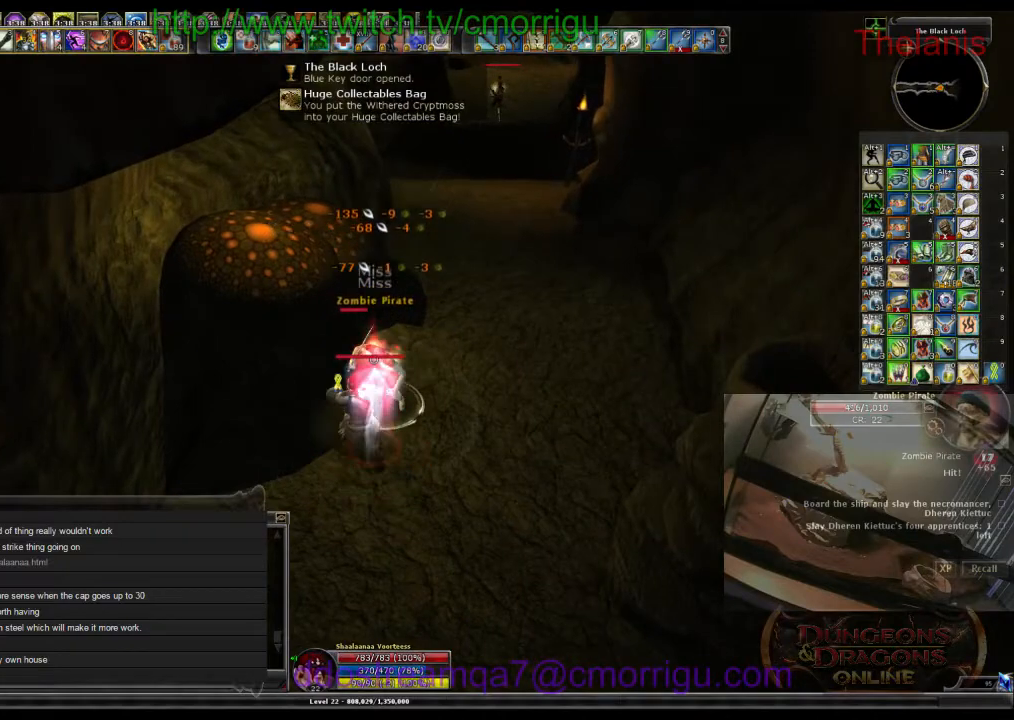
{"keys": [], "events": []}
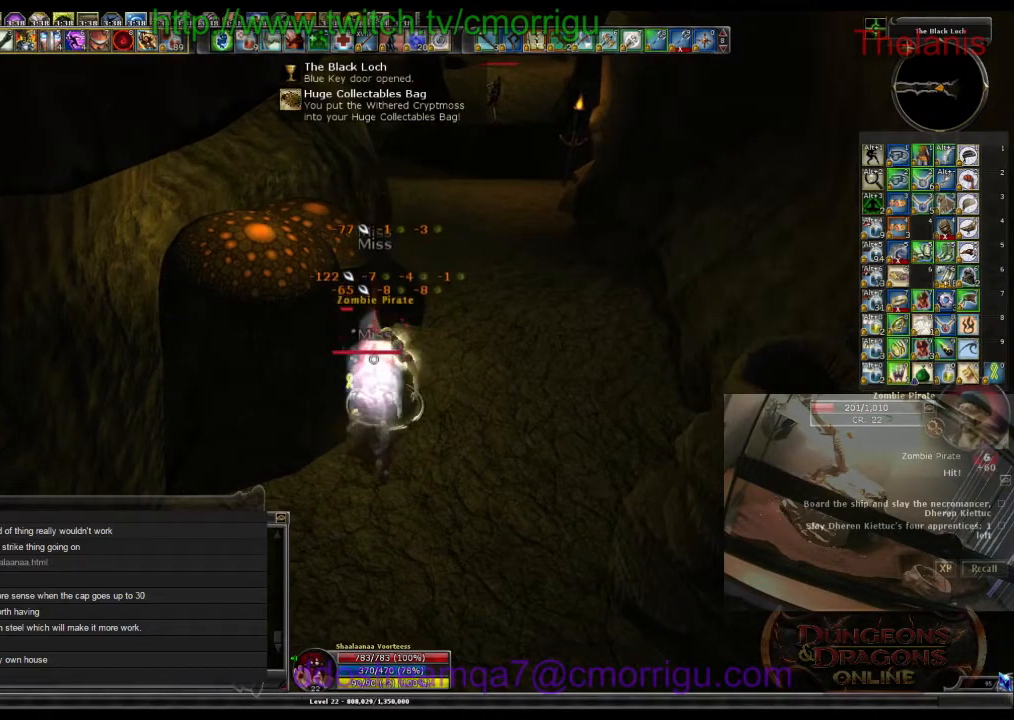
{"keys": ["w"], "events": [[500, "w", "down"]]}
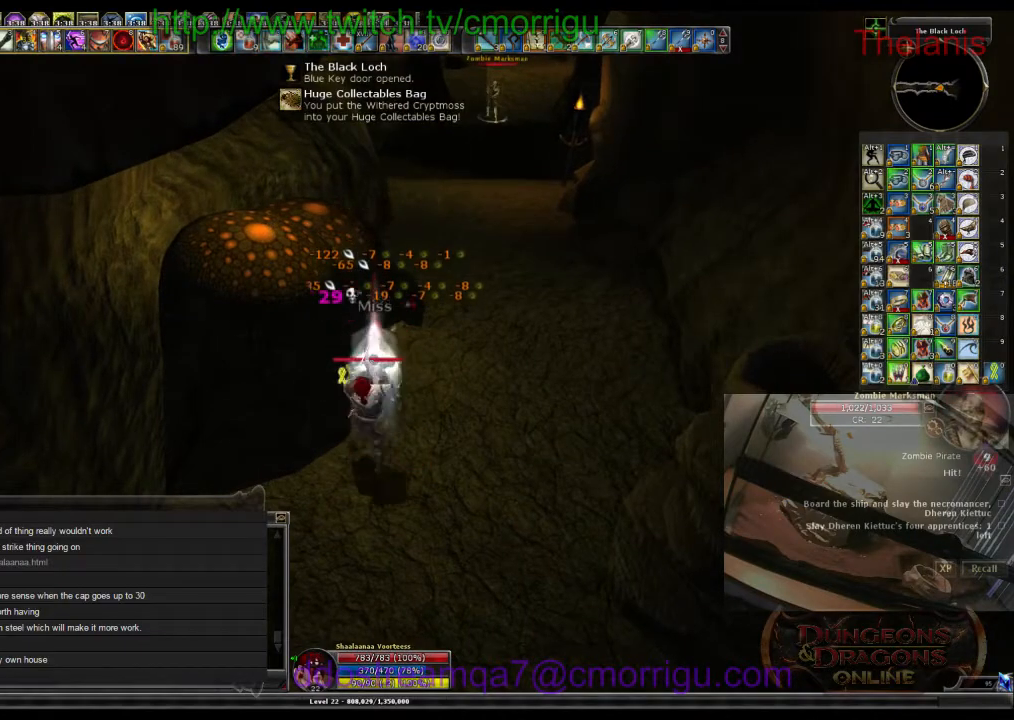
{"keys": ["w"], "events": []}
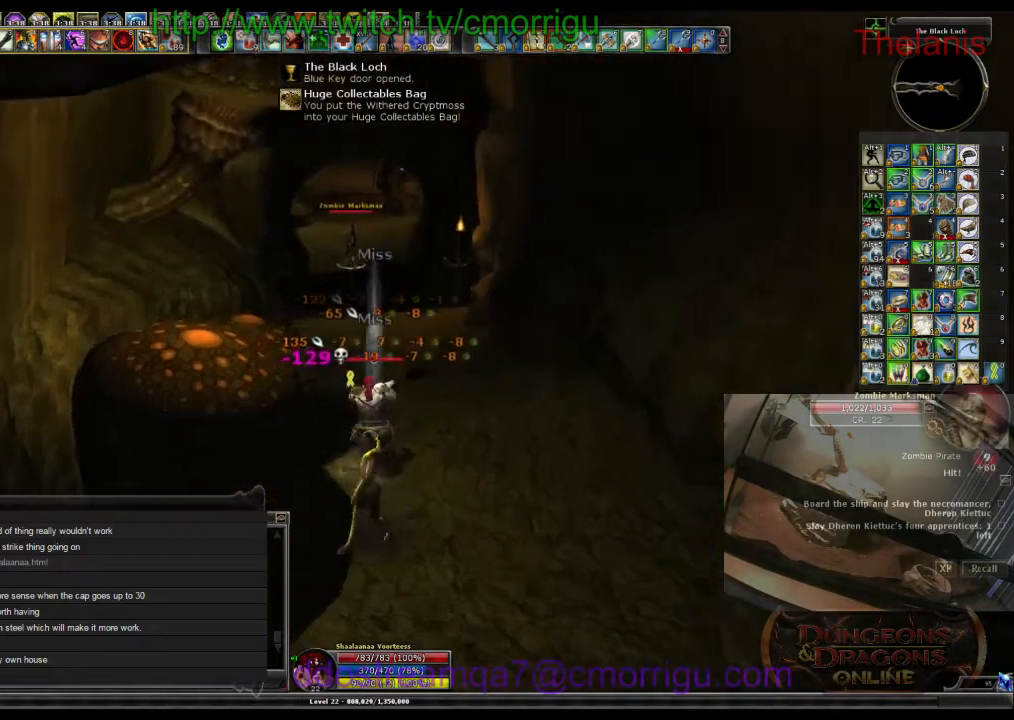
{"keys": ["w"], "events": []}
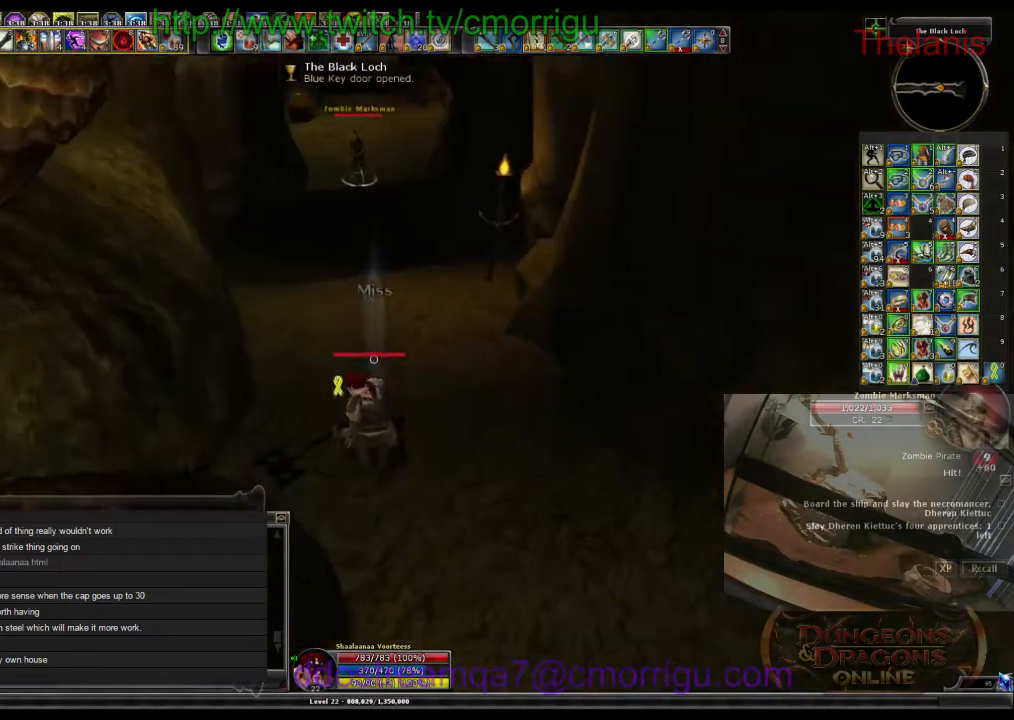
{"keys": ["w"], "events": []}
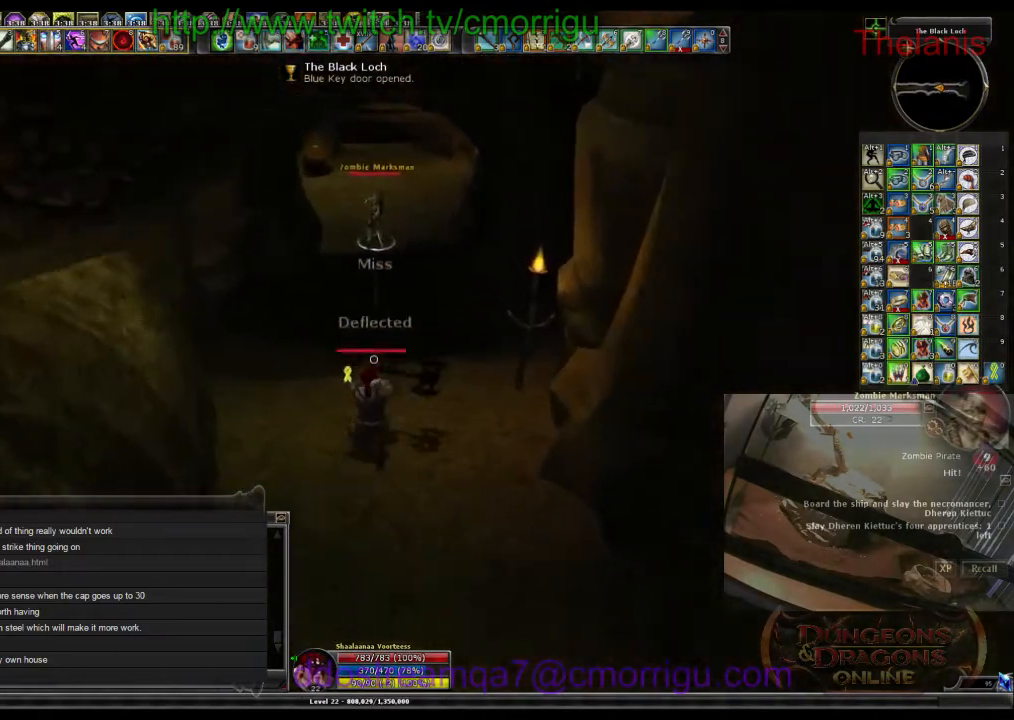
{"keys": ["w"], "events": []}
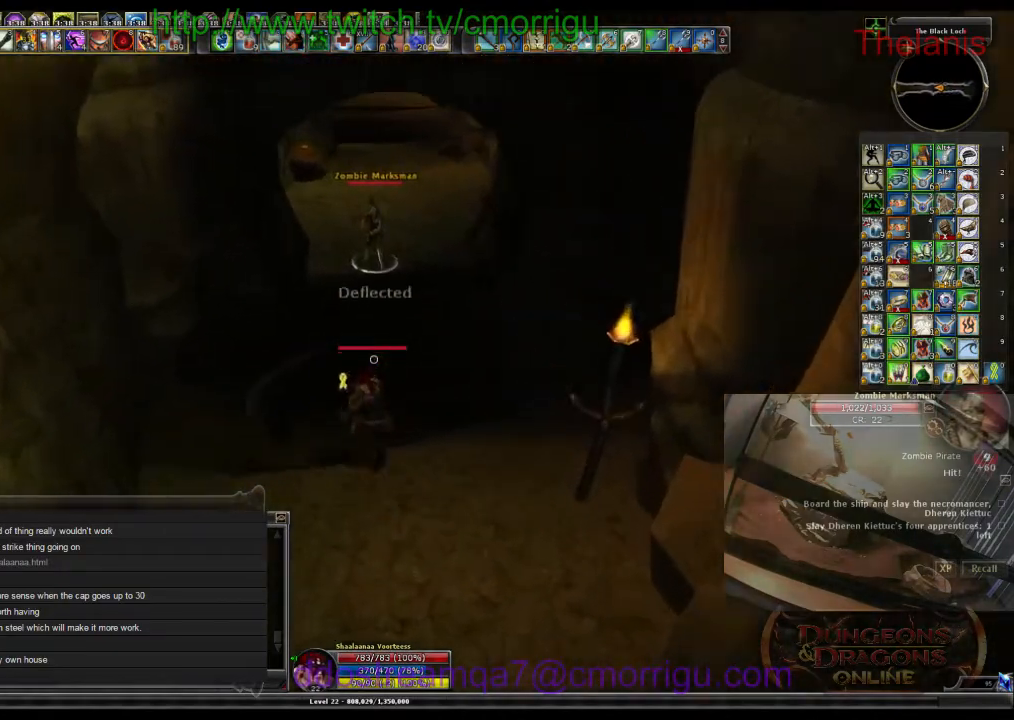
{"keys": ["w"], "events": []}